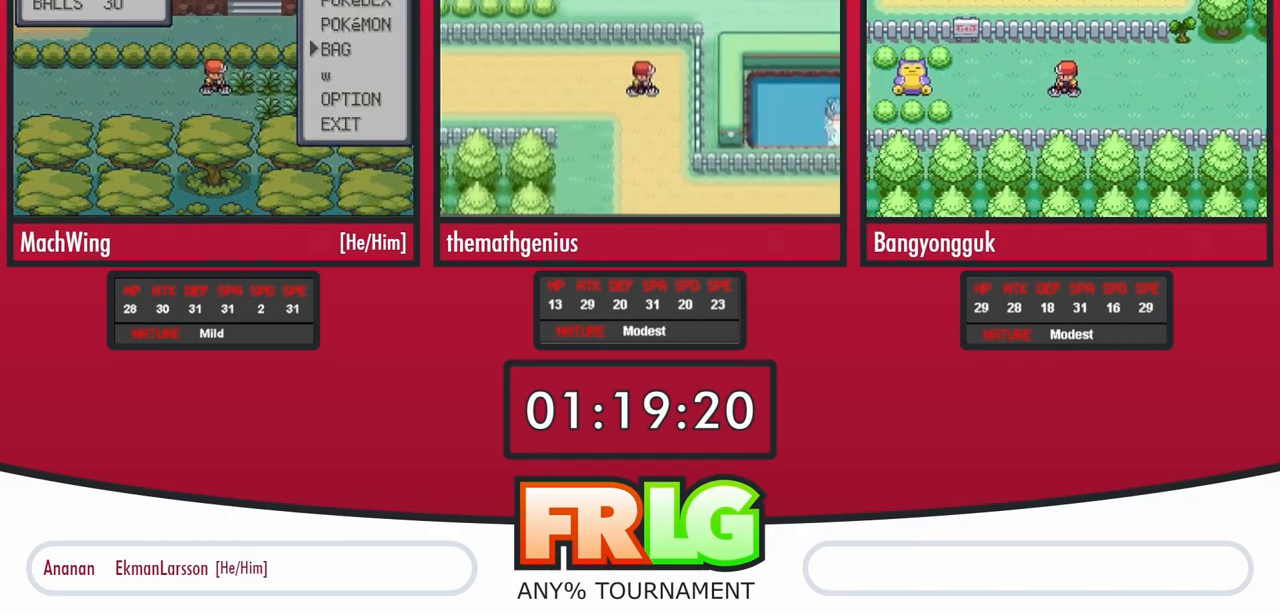
Gameplay with a controller (Nintendo layout); each line is a JSON object with the inputs held at the frame after it (dt_ms = milliseconds from this image to that frame). "events" lists button and stick changes between this image and that frame as [ms after this image, input, new state], when the widget could be followed in between. Not read: L3 R1 R3 SELECT START.
{"dt_ms": 500, "buttons": [], "events": [[33, "A", "down"], [117, "A", "up"], [217, "DPAD_UP", "down"], [317, "DPAD_UP", "up"], [417, "DPAD_UP", "down"], [500, "DPAD_UP", "up"]]}
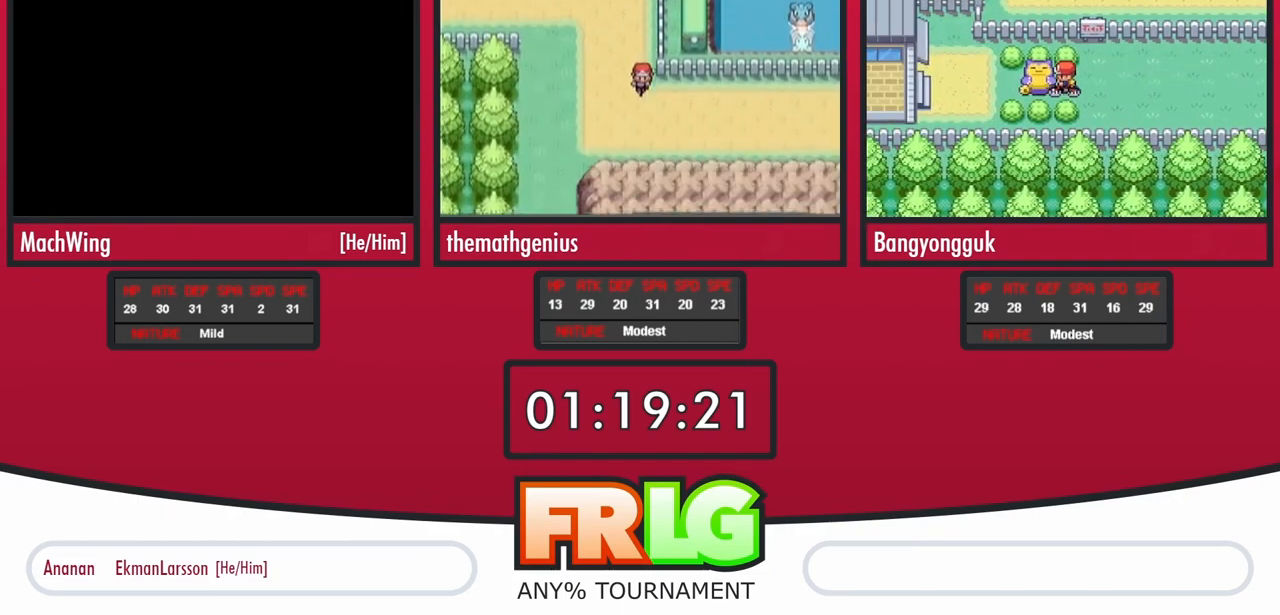
{"dt_ms": 500, "buttons": [], "events": [[67, "DPAD_UP", "down"], [167, "DPAD_UP", "up"], [267, "DPAD_UP", "down"], [417, "DPAD_UP", "up"]]}
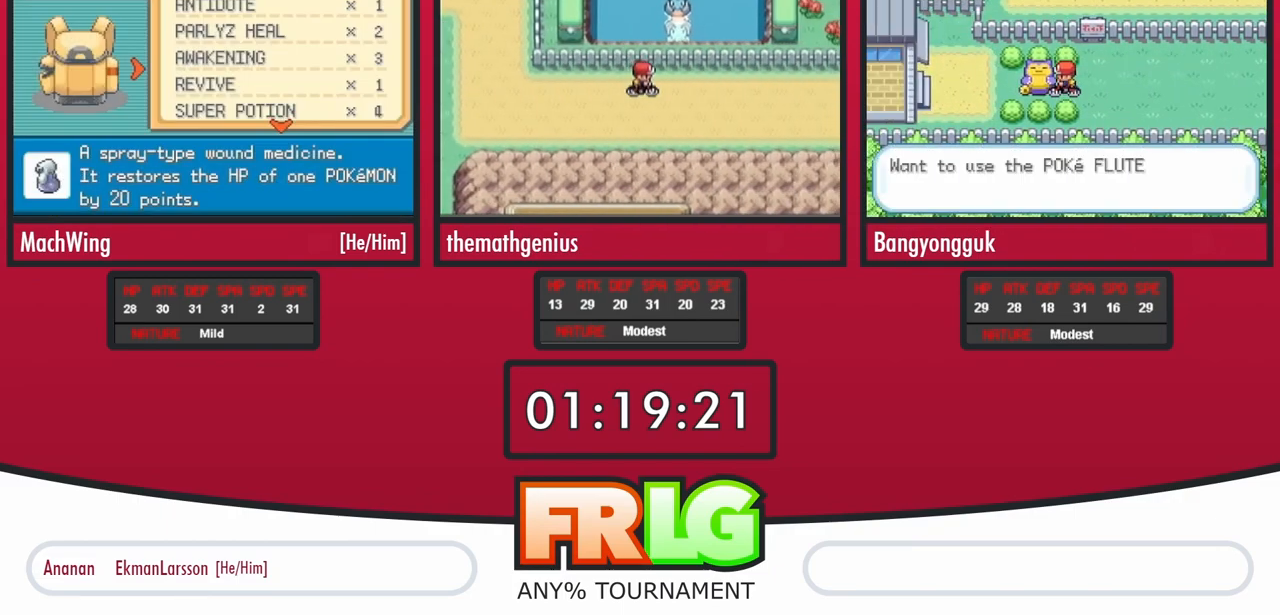
{"dt_ms": 500, "buttons": [], "events": []}
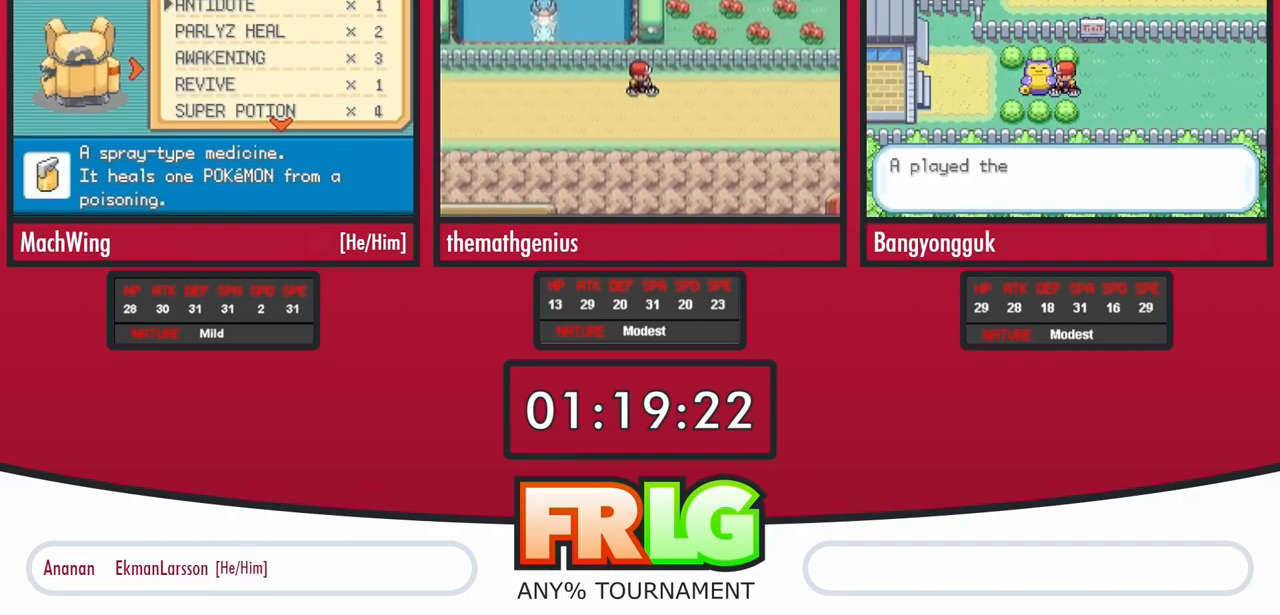
{"dt_ms": 500, "buttons": [], "events": []}
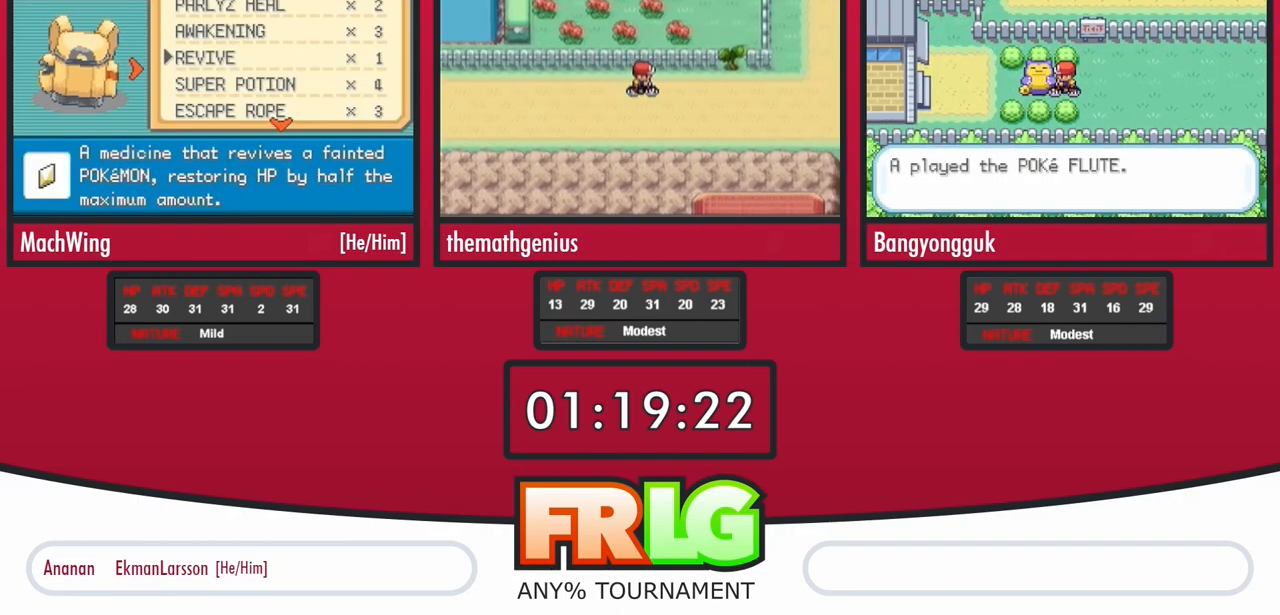
{"dt_ms": 500, "buttons": [], "events": []}
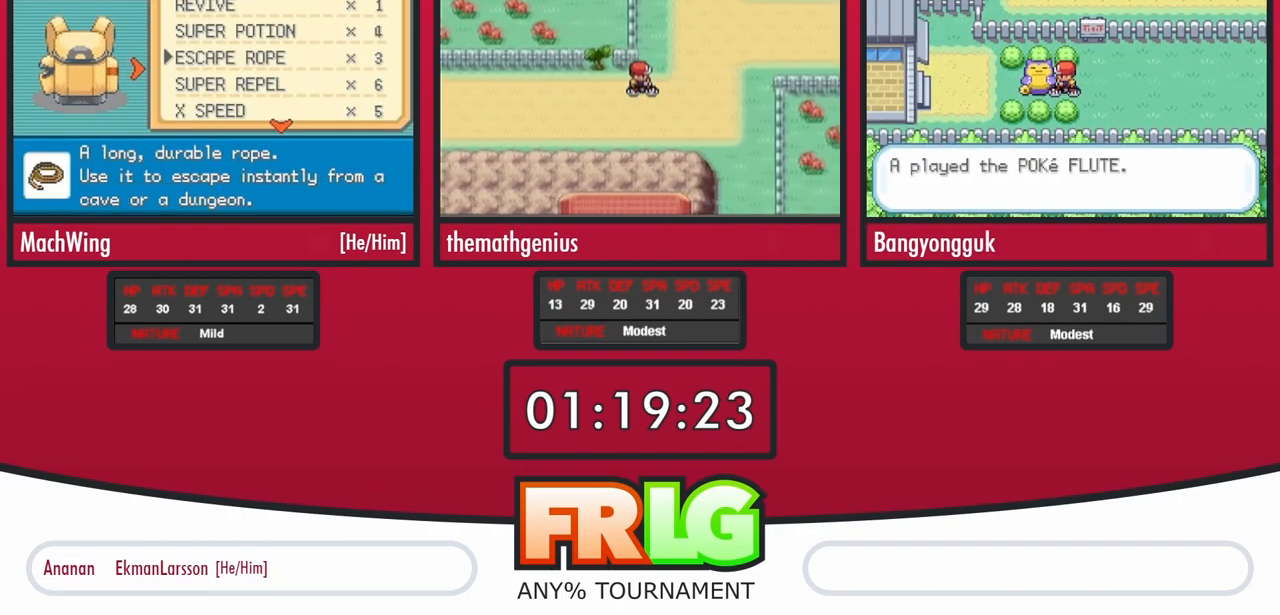
{"dt_ms": 500, "buttons": [], "events": [[250, "L1", "down"], [483, "L1", "up"]]}
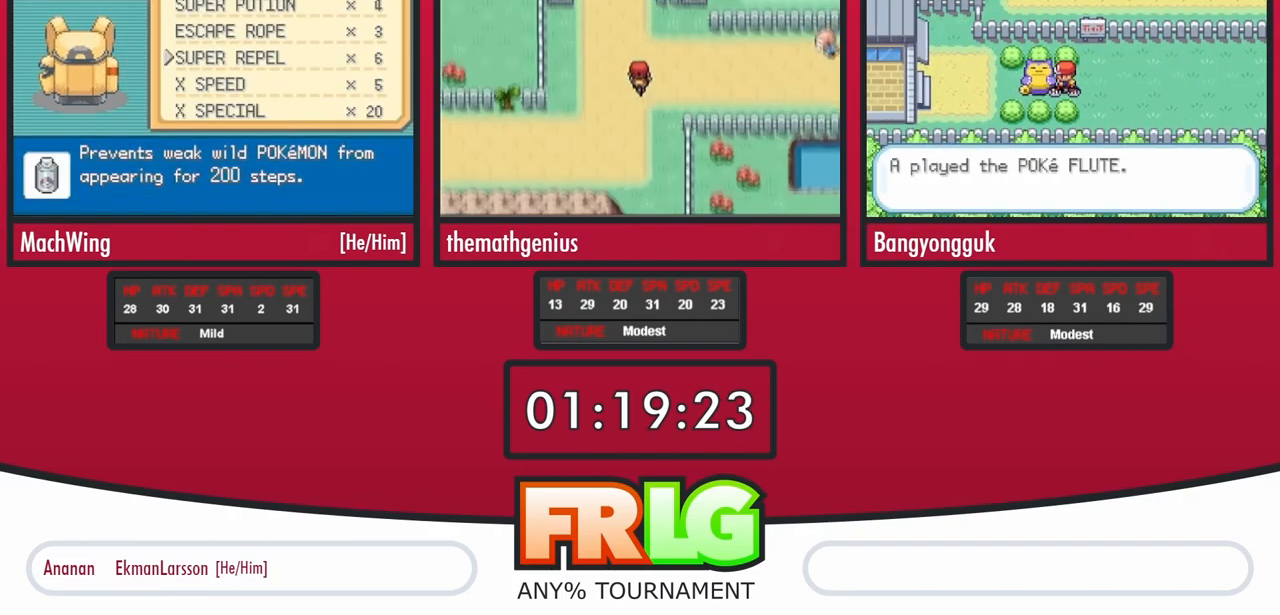
{"dt_ms": 500, "buttons": [], "events": []}
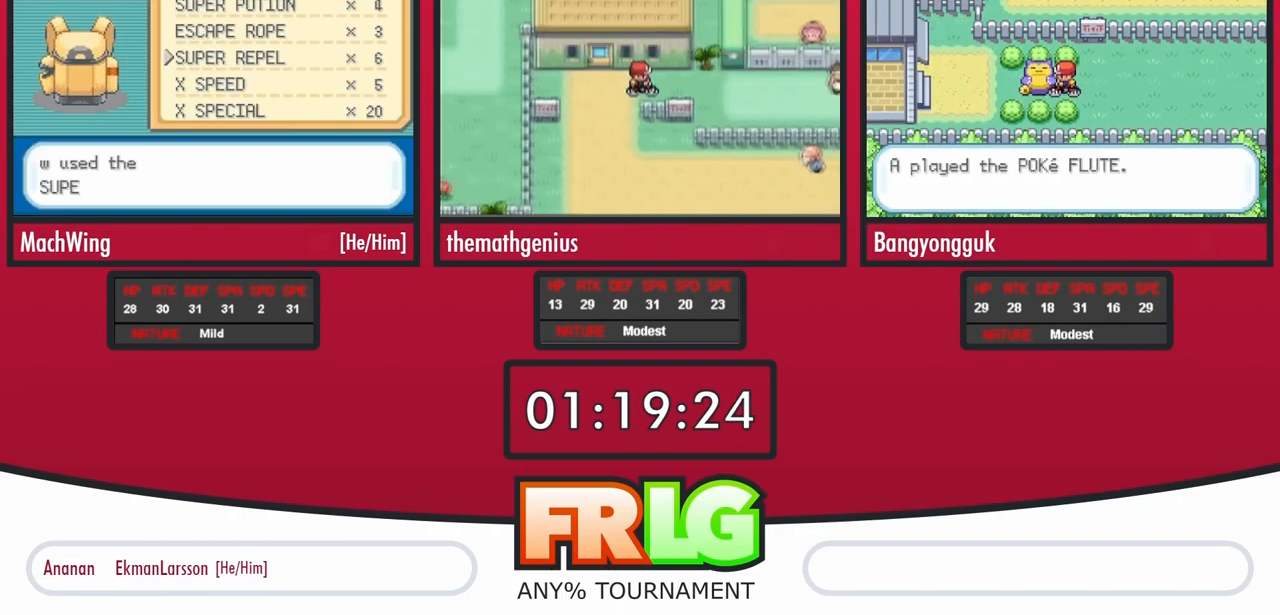
{"dt_ms": 500, "buttons": ["B"], "events": [[333, "B", "down"]]}
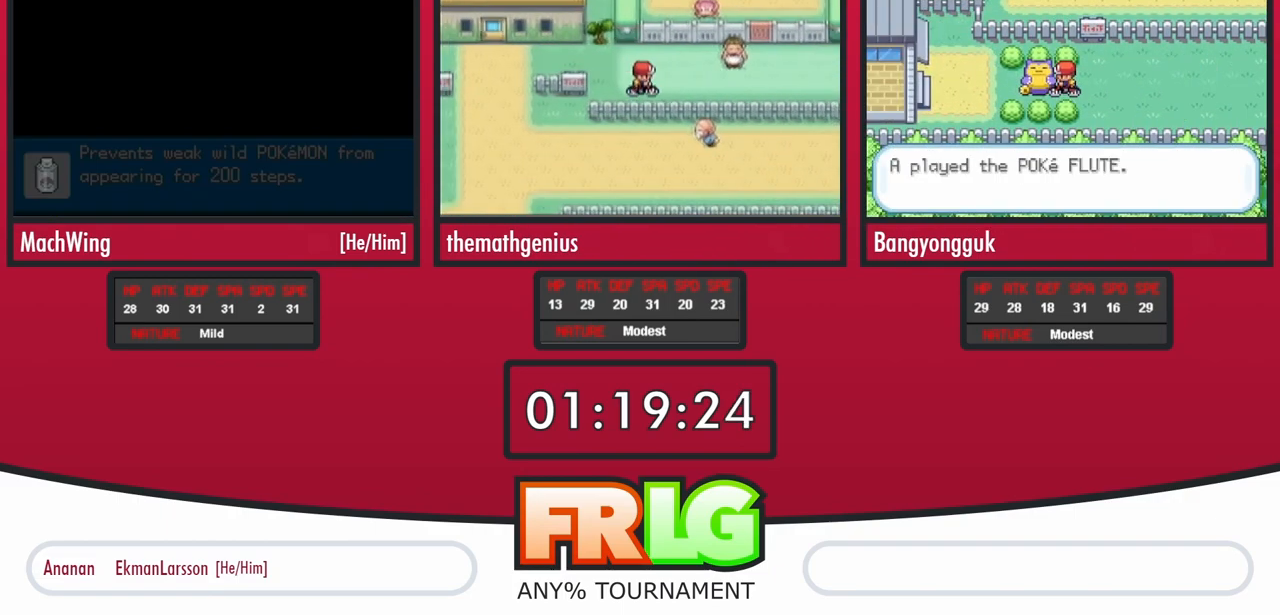
{"dt_ms": 500, "buttons": ["B", "DPAD_RIGHT"], "events": [[83, "B", "up"], [167, "B", "down"], [167, "DPAD_RIGHT", "down"], [250, "B", "up"], [483, "B", "down"]]}
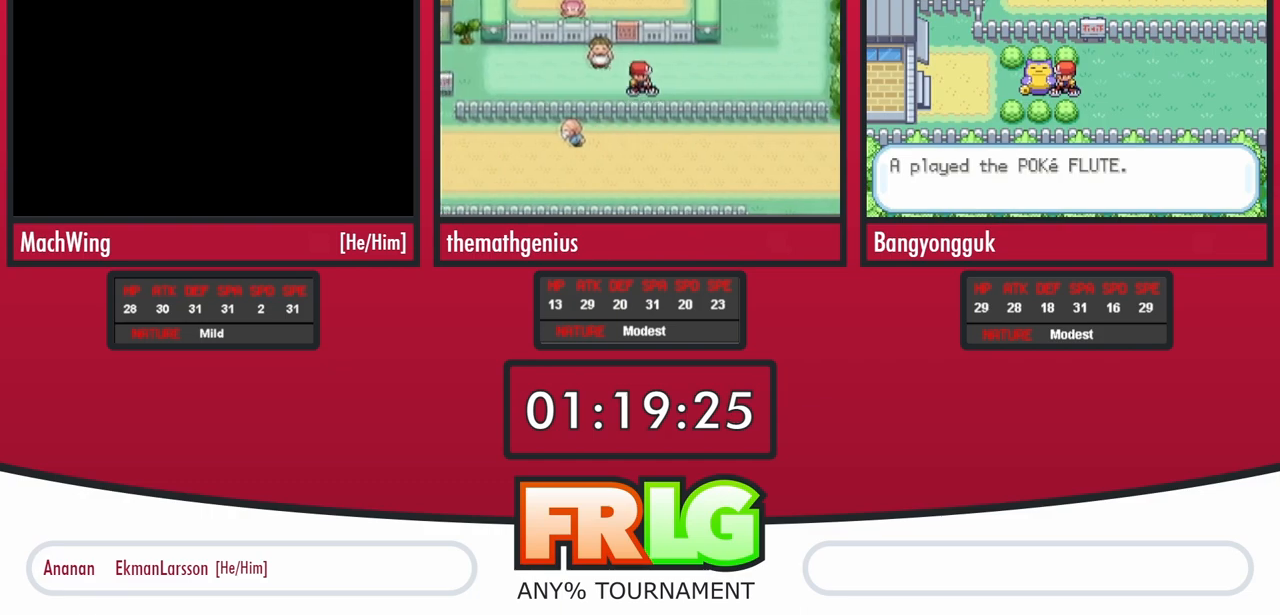
{"dt_ms": 1000, "buttons": ["DPAD_RIGHT"]}
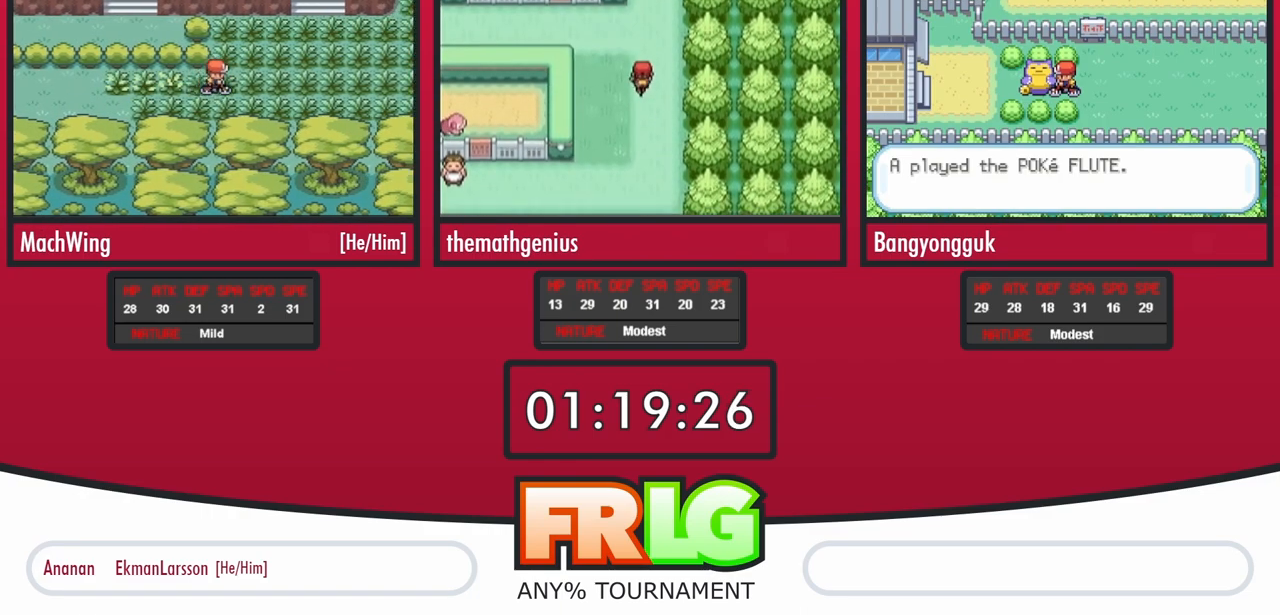
{"dt_ms": 500, "buttons": ["DPAD_UP"]}
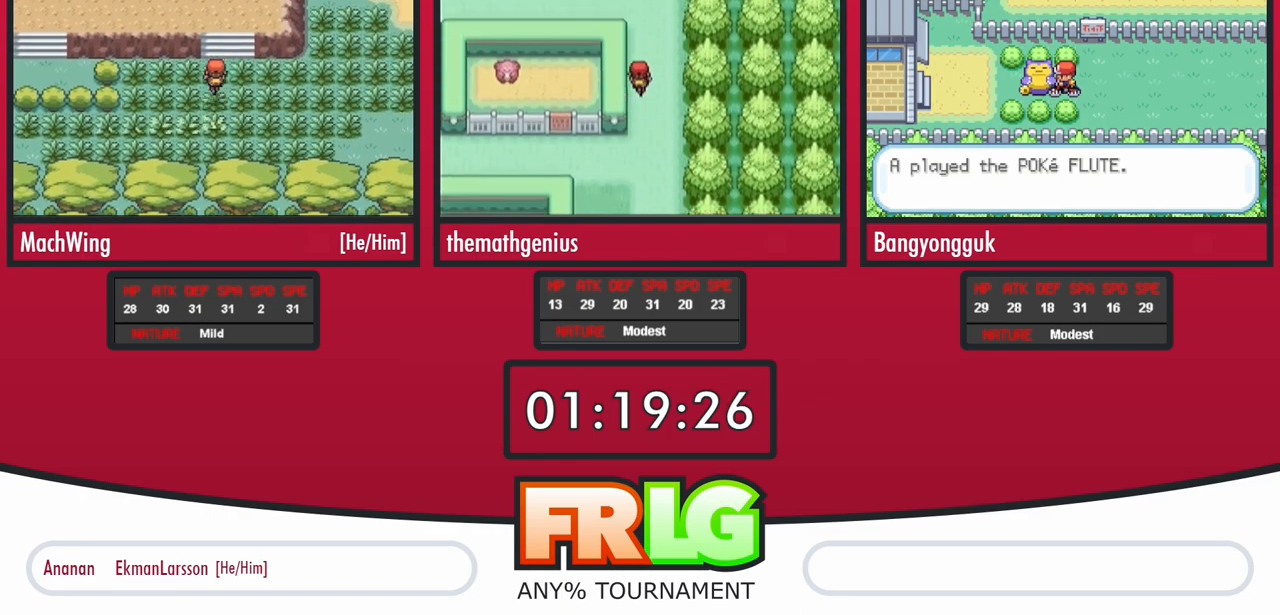
{"dt_ms": 500, "buttons": ["DPAD_LEFT"]}